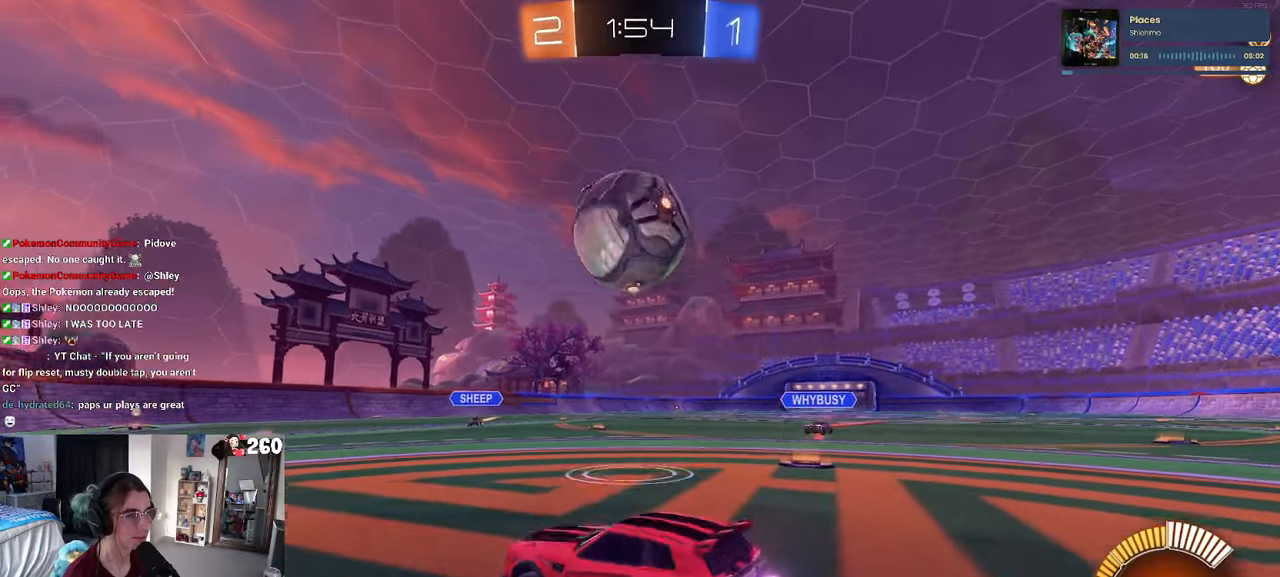
Gameplay with a controller (PlayStation layout); each line is a JSON object with the inputs held at the frame after it. "events" lists button and stick changes between this image and that frame as [ms after this image, input, new state], when the widget could be followed in between. Not read: R2.
{"buttons": ["SQUARE", "R1"], "left_stick": "down-left", "right_stick": "center", "events": [[117, "CROSS", "down"], [117, "R1", "down"], [150, "left_stick", "down"], [300, "left_stick", "left"], [317, "CROSS", "up"], [350, "CROSS", "down"], [417, "SQUARE", "down"], [417, "left_stick", "down-left"], [467, "CROSS", "up"]]}
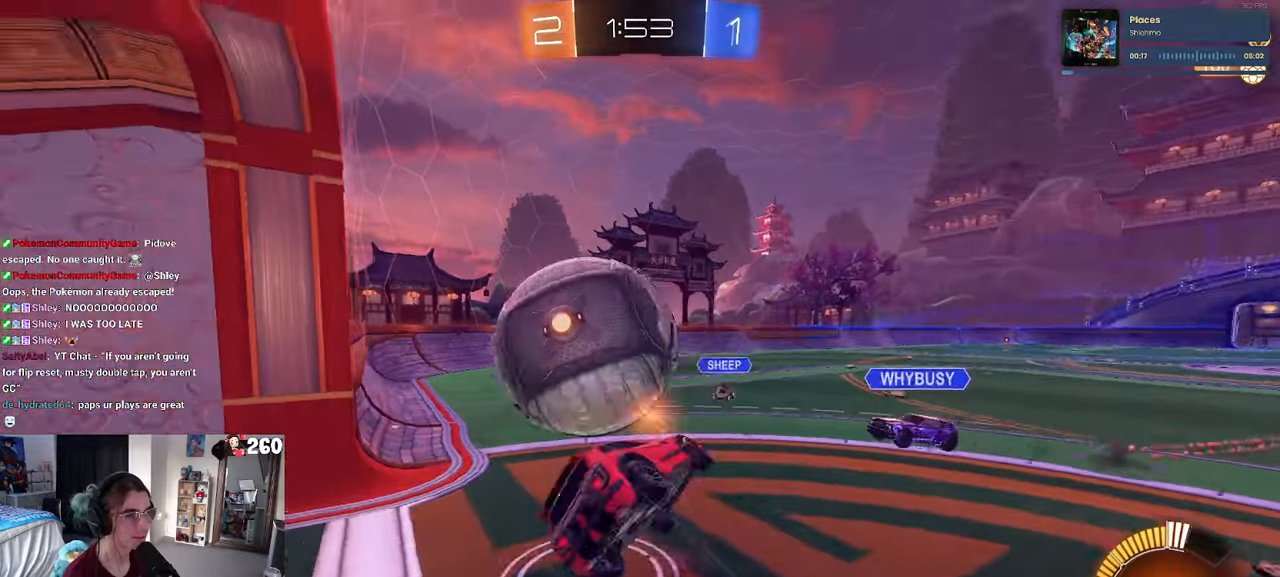
{"buttons": ["SQUARE", "R1"], "left_stick": "up-left", "right_stick": "center", "events": [[250, "left_stick", "left"], [417, "left_stick", "up-left"]]}
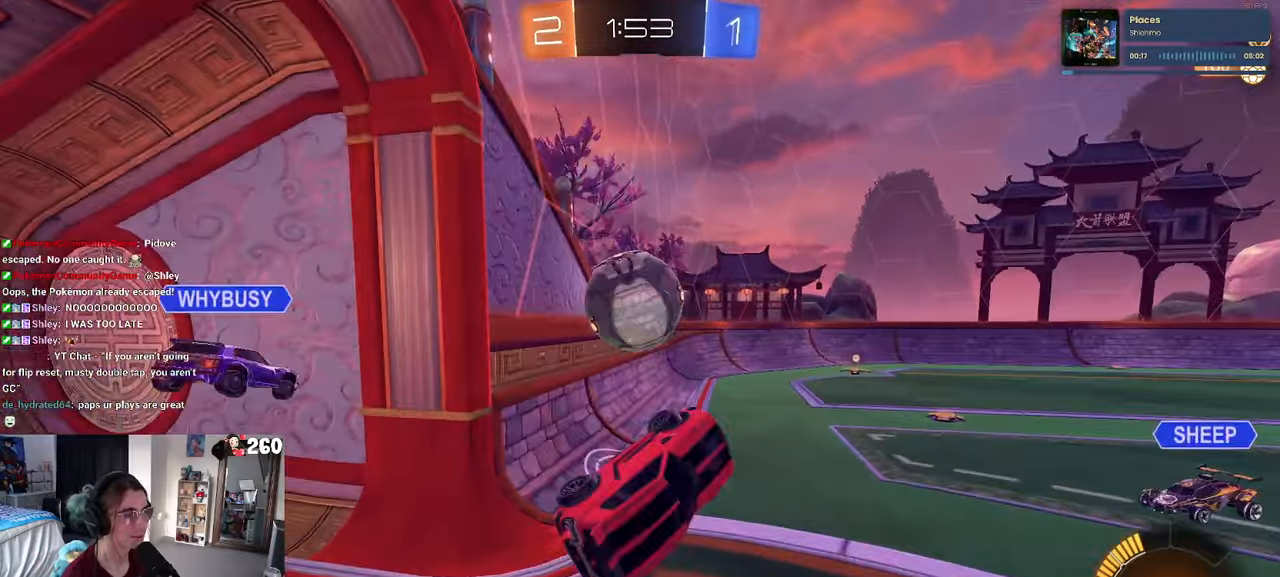
{"buttons": ["R1"], "left_stick": "right", "right_stick": "center", "events": [[100, "SQUARE", "up"], [167, "left_stick", "center"], [383, "TRIANGLE", "down"], [417, "left_stick", "right"], [500, "TRIANGLE", "up"]]}
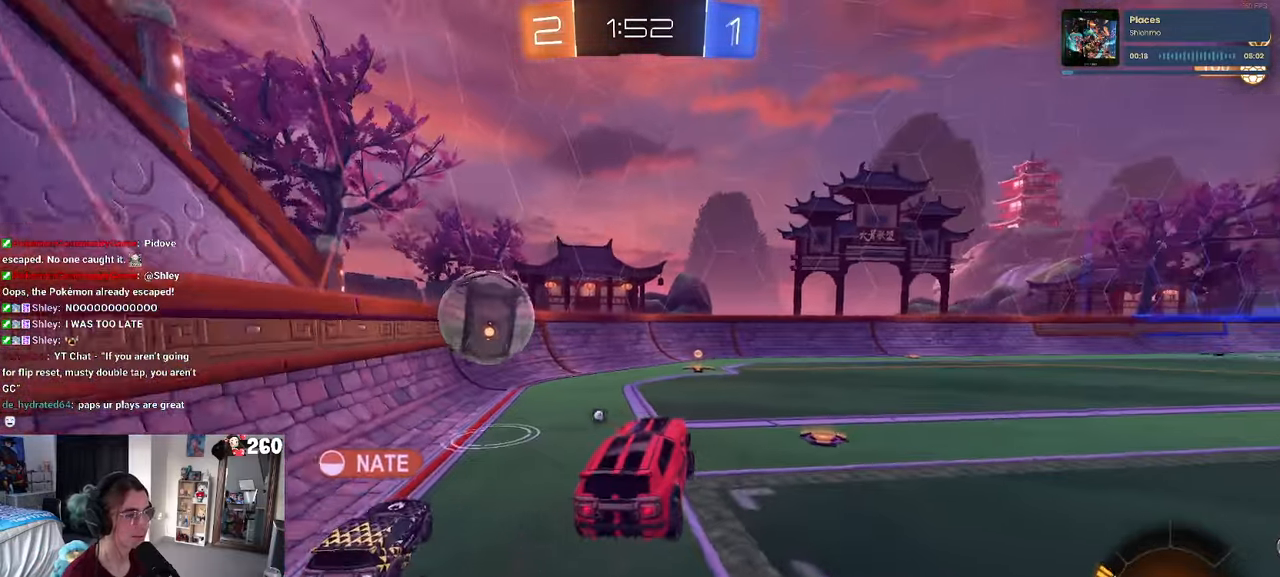
{"buttons": [], "left_stick": "center", "right_stick": "center", "events": [[67, "left_stick", "center"], [250, "R1", "up"], [417, "left_stick", "left"], [500, "left_stick", "center"]]}
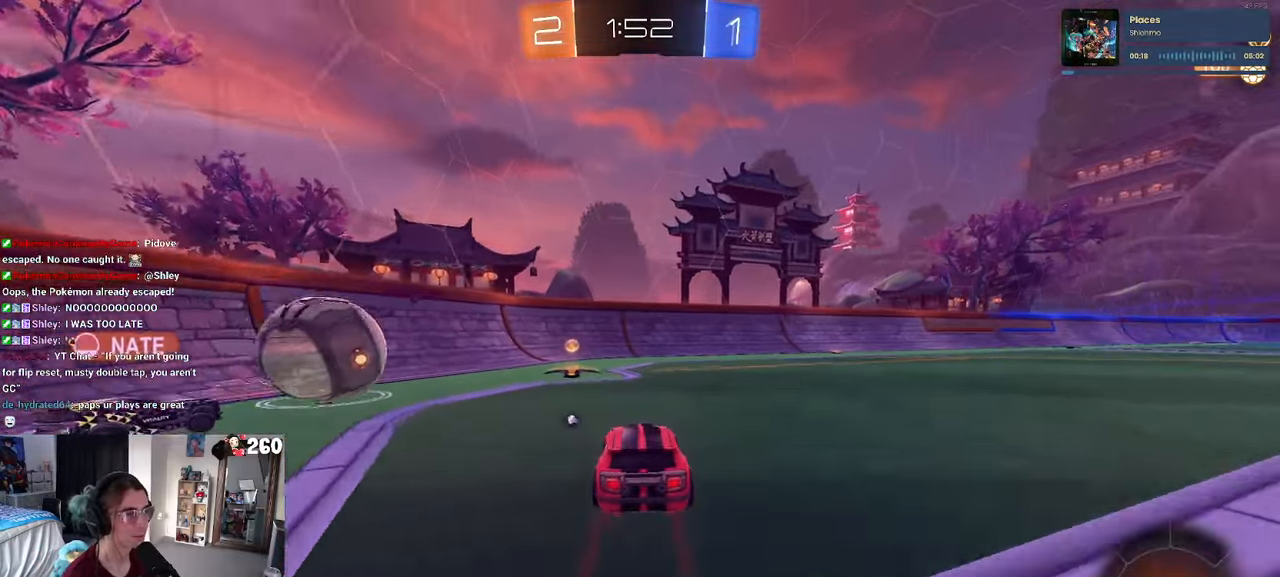
{"buttons": [], "left_stick": "center", "right_stick": "center", "events": [[100, "left_stick", "left"], [183, "left_stick", "center"], [267, "L2", "down"], [500, "L2", "up"]]}
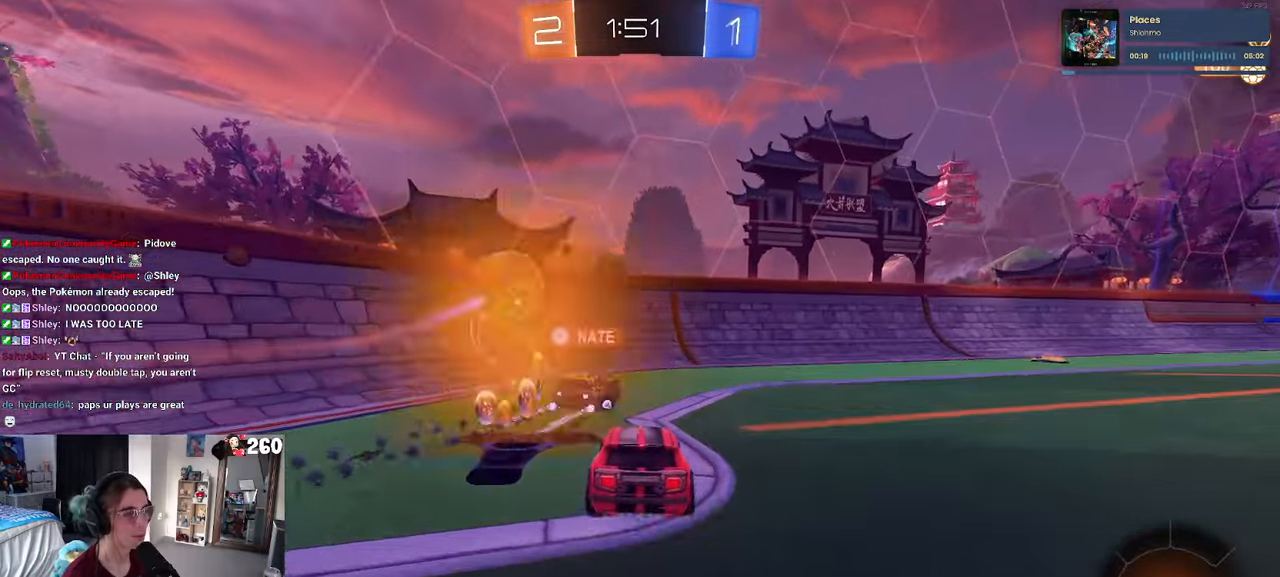
{"buttons": [], "left_stick": "right", "right_stick": "center", "events": [[17, "left_stick", "right"], [100, "TRIANGLE", "down"], [200, "TRIANGLE", "up"]]}
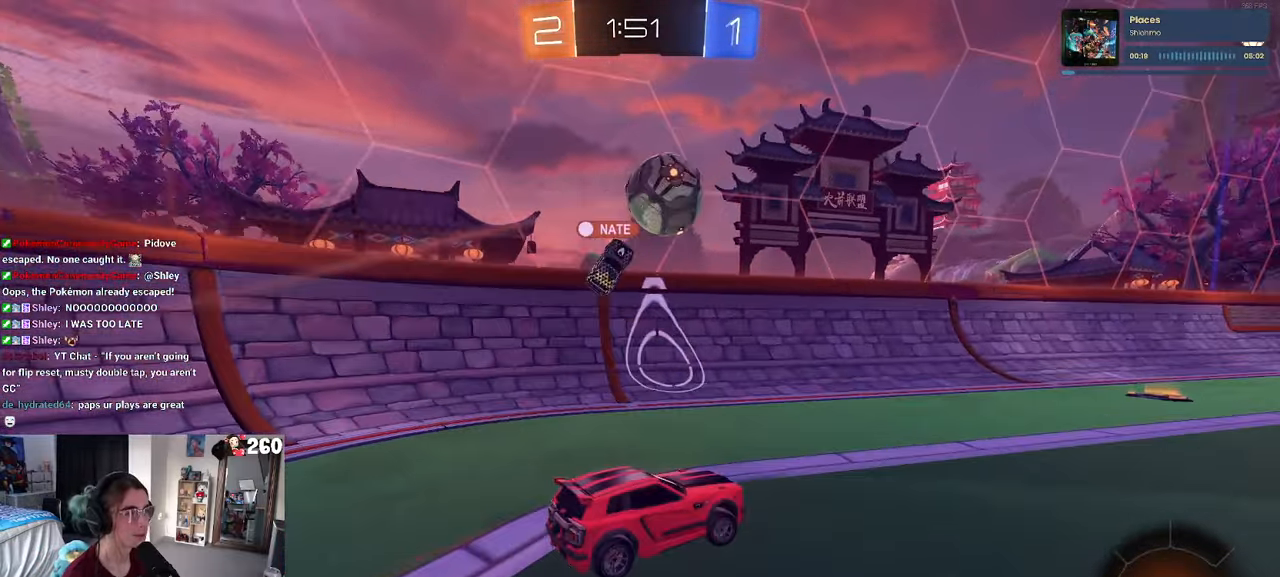
{"buttons": [], "left_stick": "left", "right_stick": "center", "events": [[50, "left_stick", "center"], [267, "TRIANGLE", "down"], [400, "TRIANGLE", "up"], [433, "left_stick", "left"]]}
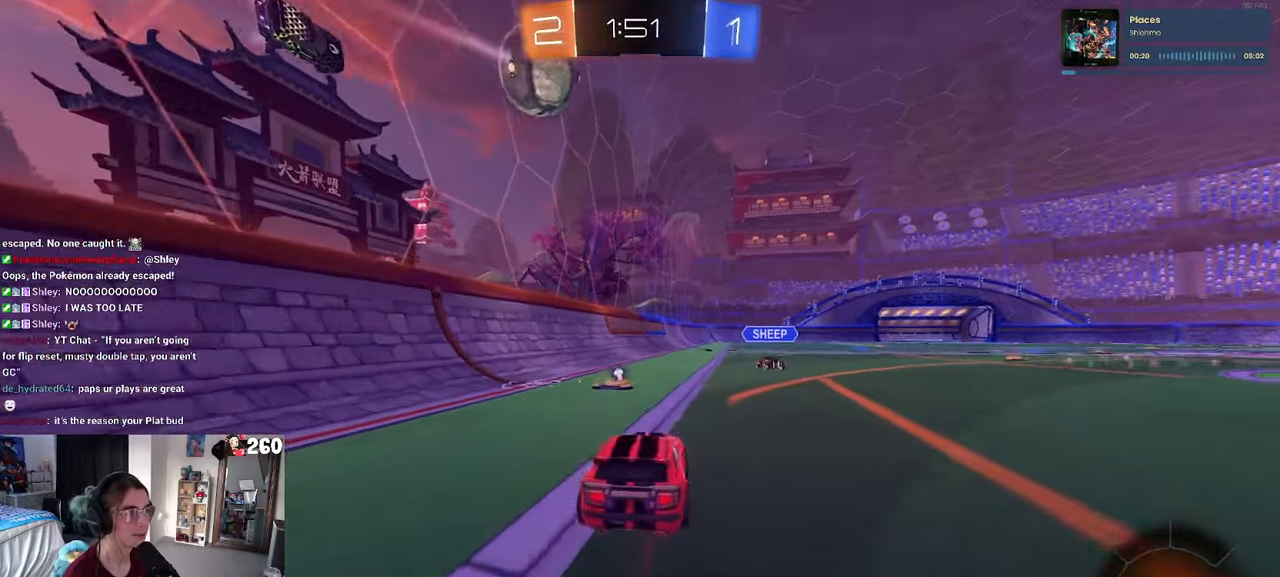
{"buttons": ["R1"], "left_stick": "right", "right_stick": "center", "events": [[83, "left_stick", "center"], [133, "R1", "down"], [367, "left_stick", "right"]]}
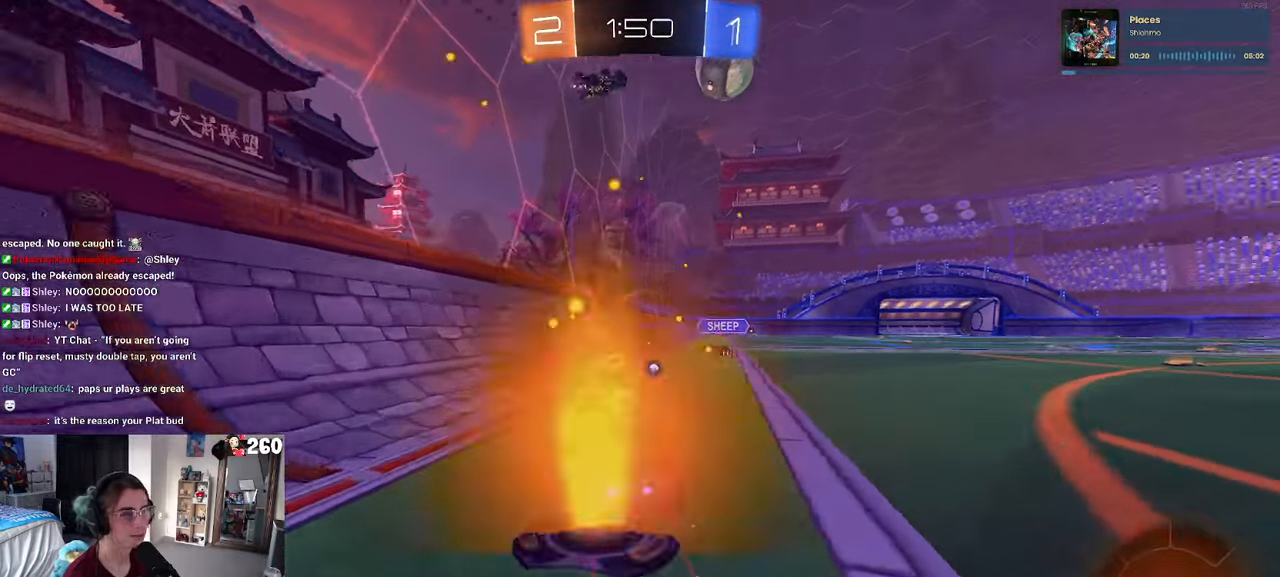
{"buttons": [], "left_stick": "right", "right_stick": "center", "events": [[234, "R1", "up"]]}
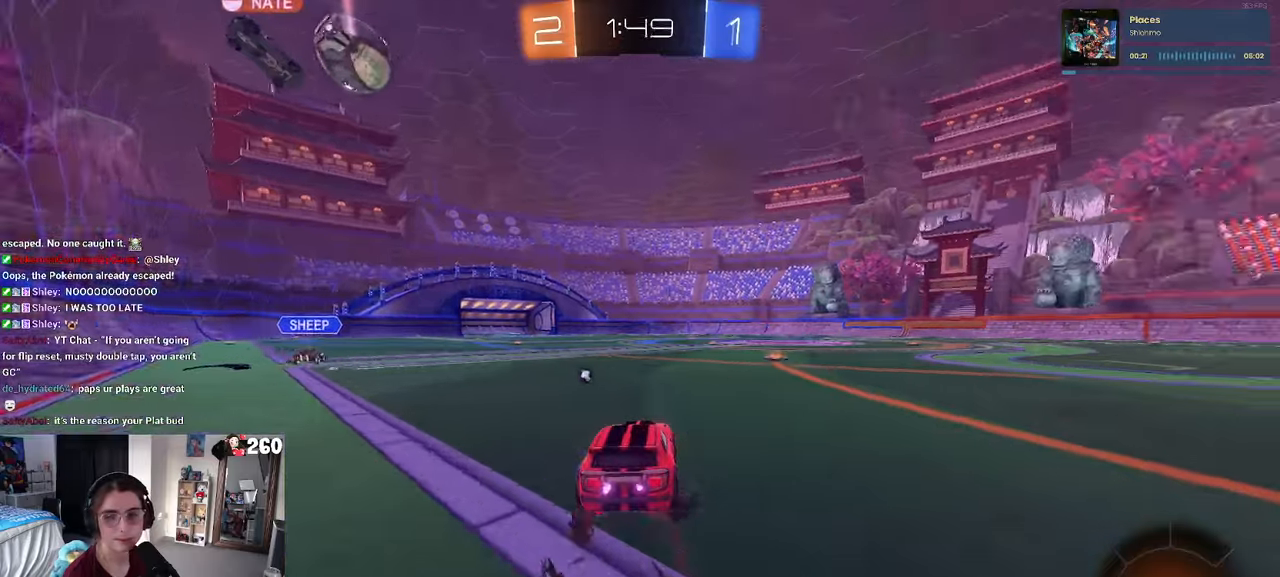
{"buttons": [], "left_stick": "left", "right_stick": "center", "events": [[50, "TRIANGLE", "down"], [84, "left_stick", "center"], [184, "TRIANGLE", "up"], [450, "left_stick", "left"]]}
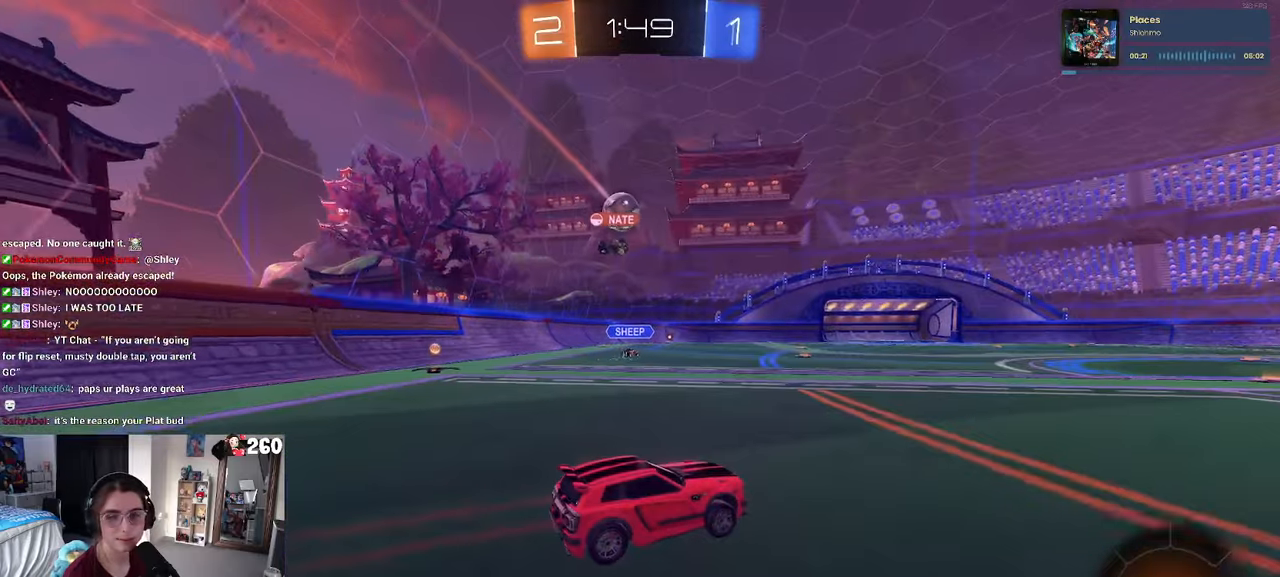
{"buttons": [], "left_stick": "center", "right_stick": "center", "events": [[167, "left_stick", "center"]]}
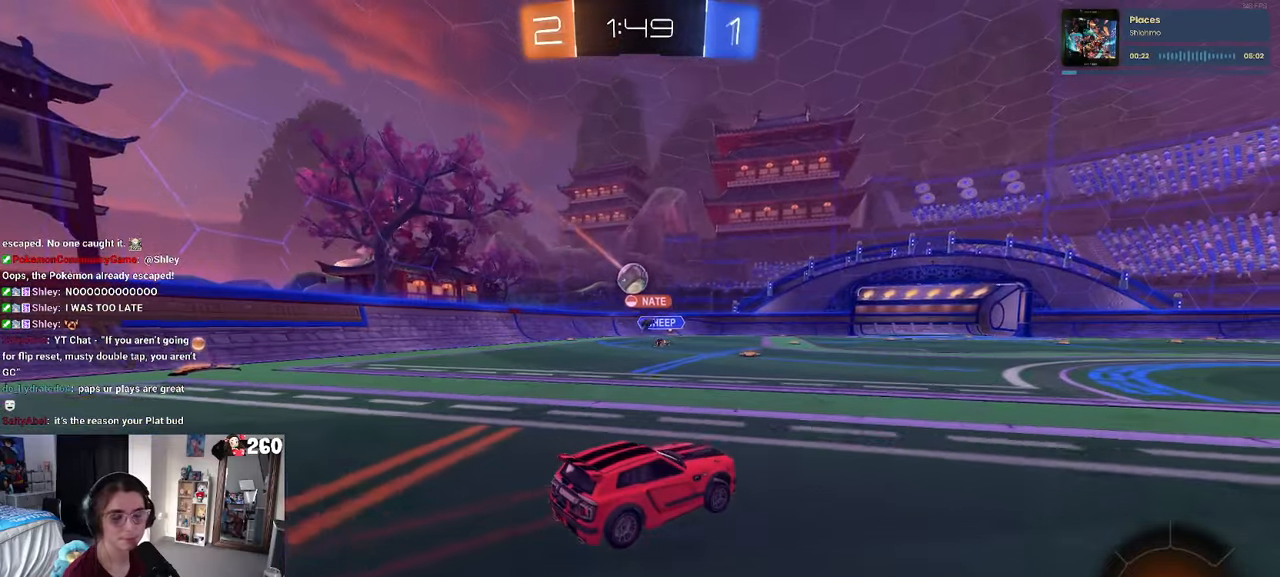
{"buttons": [], "left_stick": "left", "right_stick": "center", "events": [[84, "left_stick", "left"], [317, "left_stick", "center"], [417, "left_stick", "left"]]}
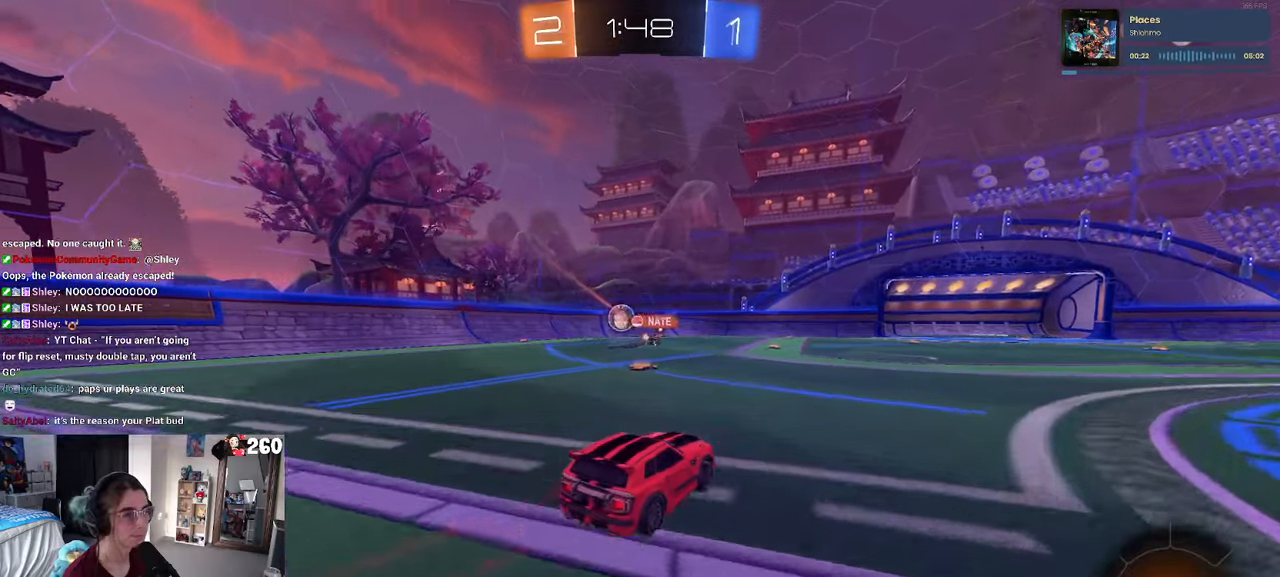
{"buttons": [], "left_stick": "left", "right_stick": "center", "events": []}
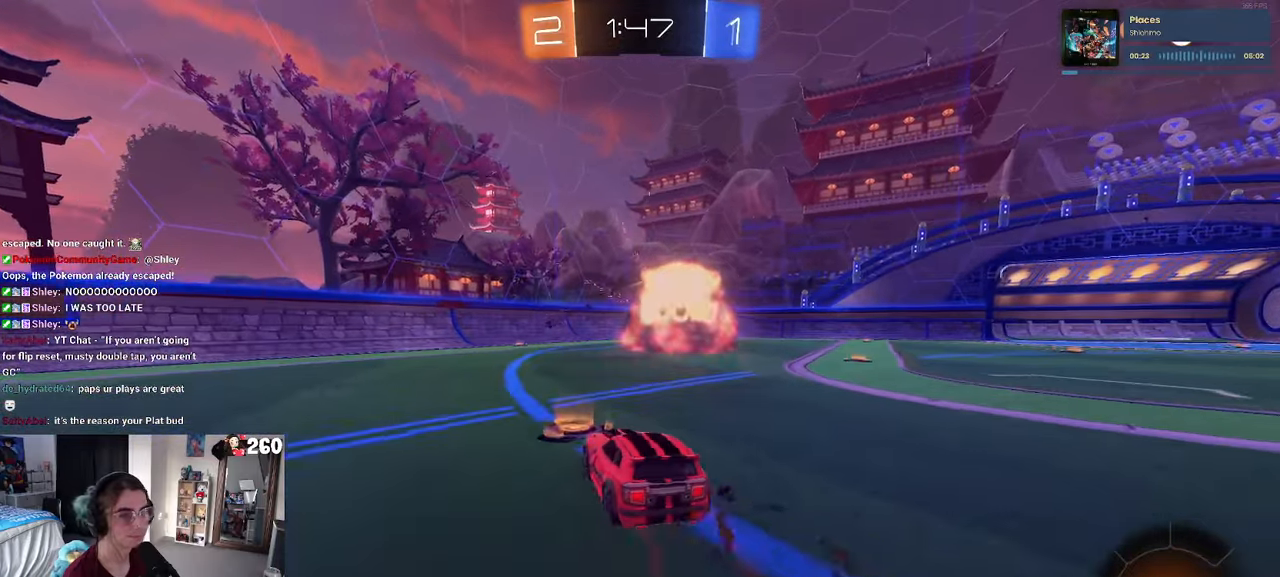
{"buttons": [], "left_stick": "right", "right_stick": "center", "events": [[217, "SQUARE", "down"], [334, "SQUARE", "up"], [467, "left_stick", "right"]]}
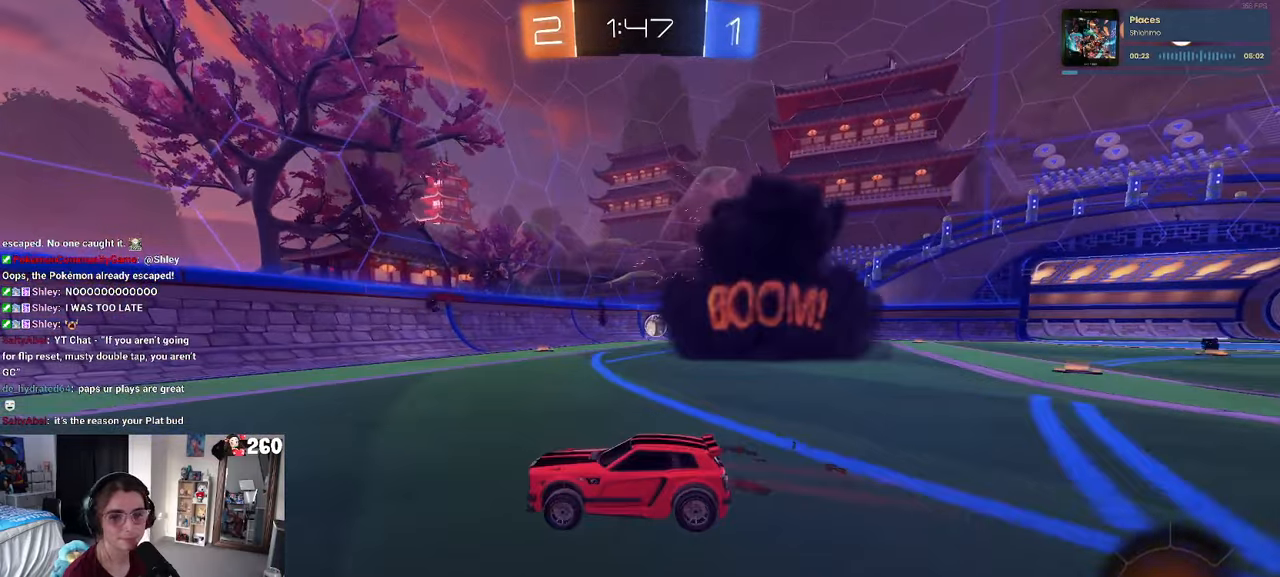
{"buttons": [], "left_stick": "right", "right_stick": "center", "events": []}
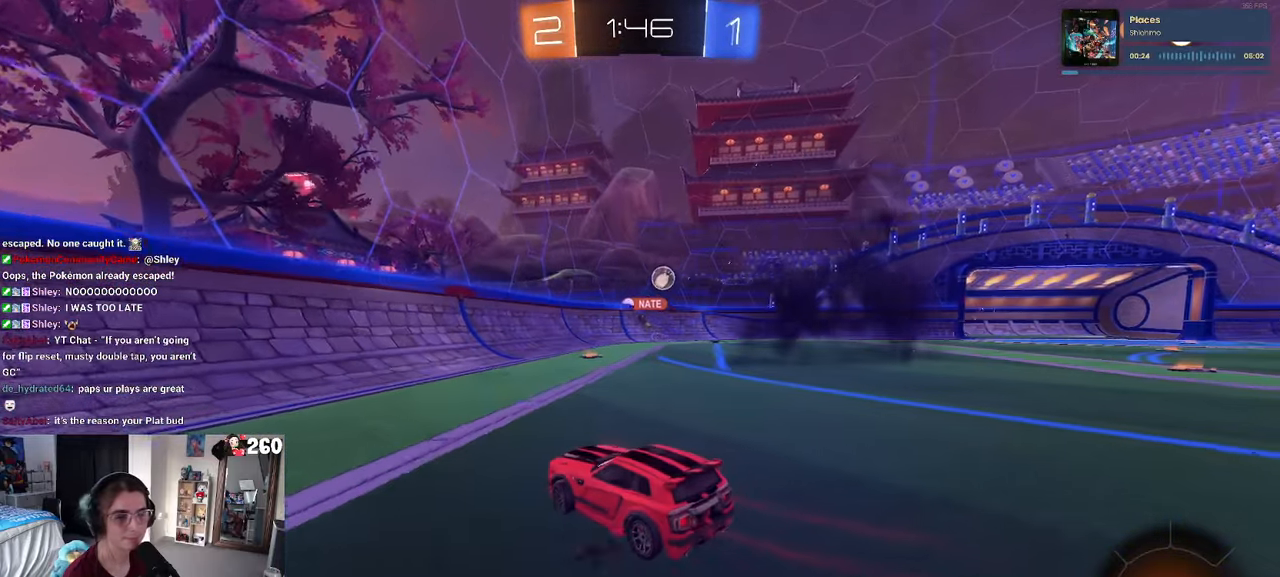
{"buttons": [], "left_stick": "center", "right_stick": "center", "events": [[300, "left_stick", "center"]]}
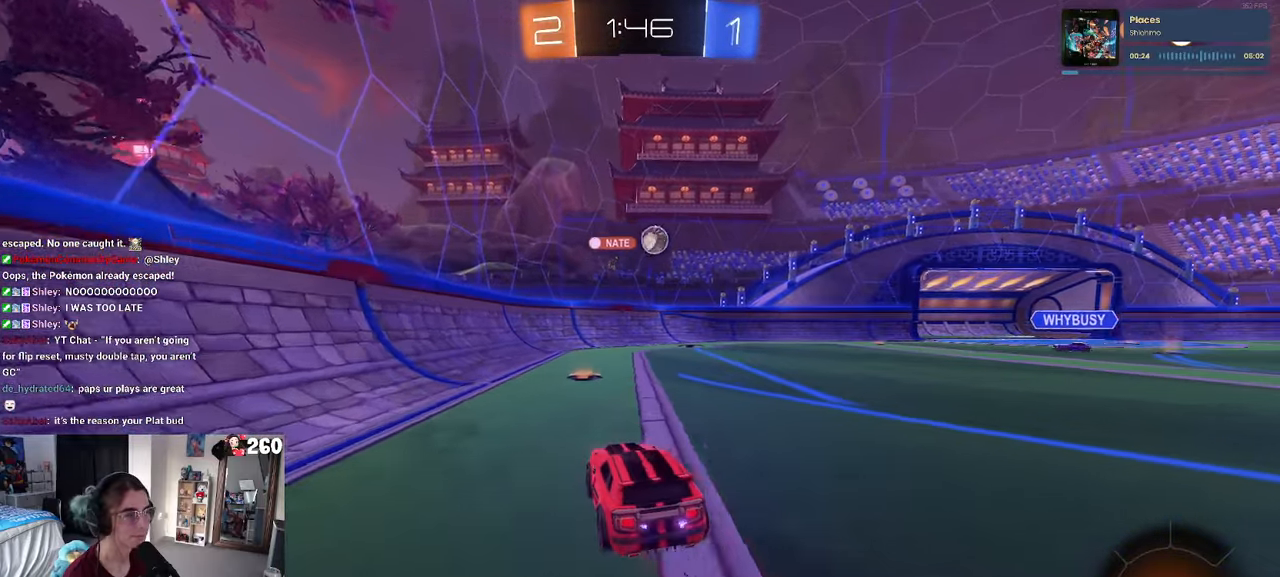
{"buttons": [], "left_stick": "right", "right_stick": "center", "events": [[167, "left_stick", "right"]]}
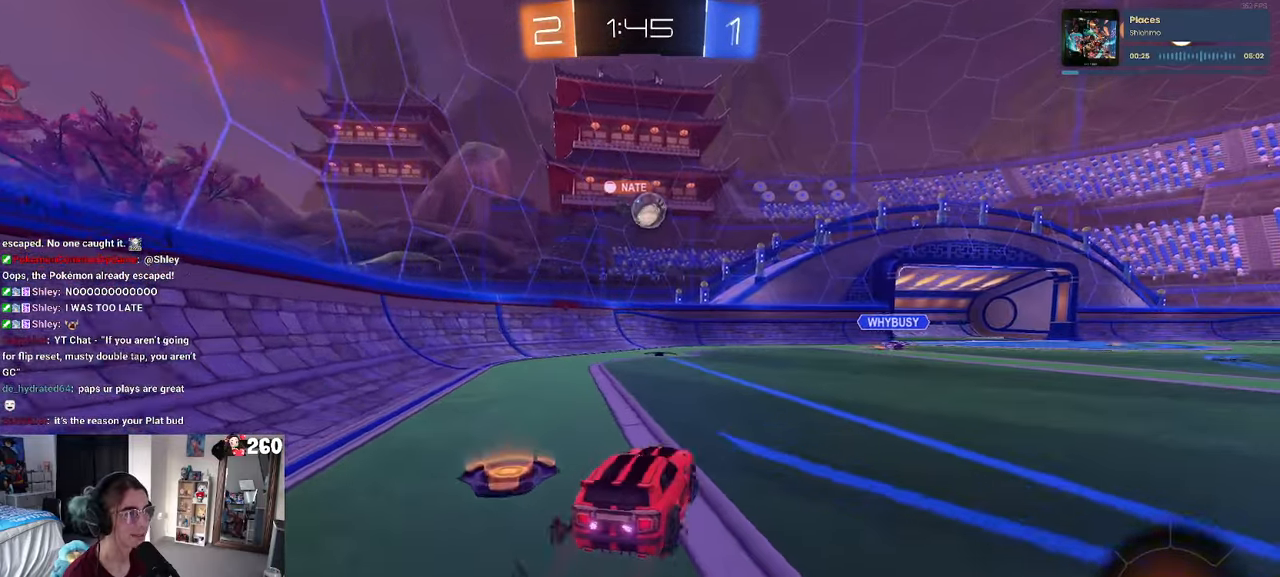
{"buttons": [], "left_stick": "center", "right_stick": "center", "events": [[17, "R1", "down"], [167, "R1", "up"], [200, "left_stick", "center"], [350, "left_stick", "left"], [367, "L2", "down"], [467, "L2", "up"], [467, "left_stick", "center"]]}
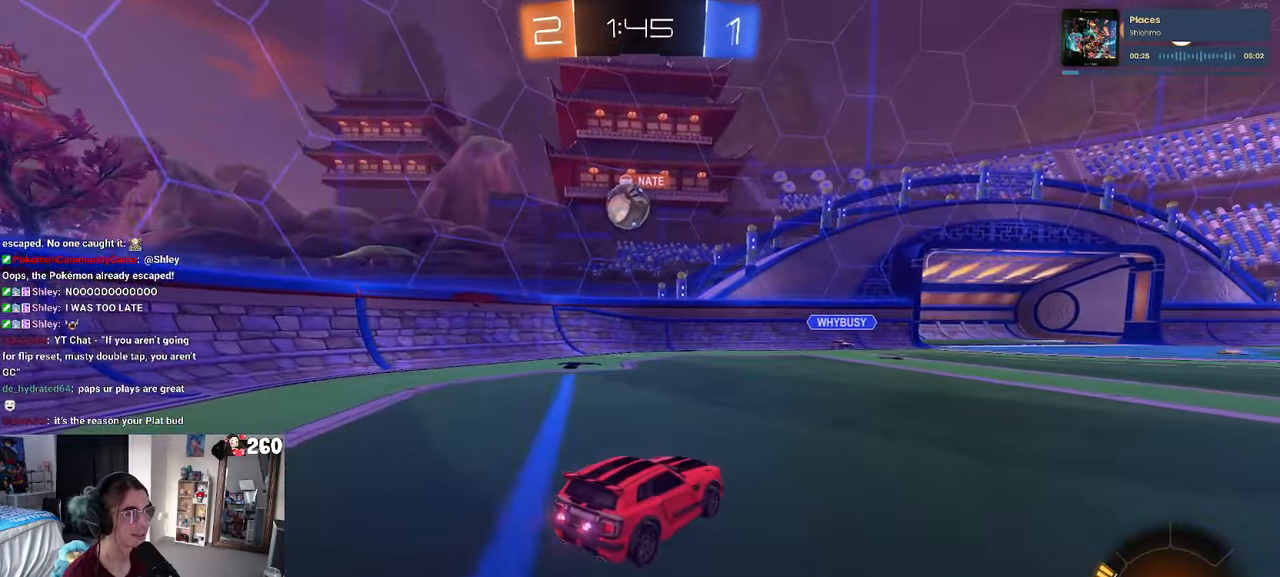
{"buttons": [], "left_stick": "right", "right_stick": "center", "events": [[34, "SQUARE", "down"], [34, "left_stick", "right"], [150, "SQUARE", "up"]]}
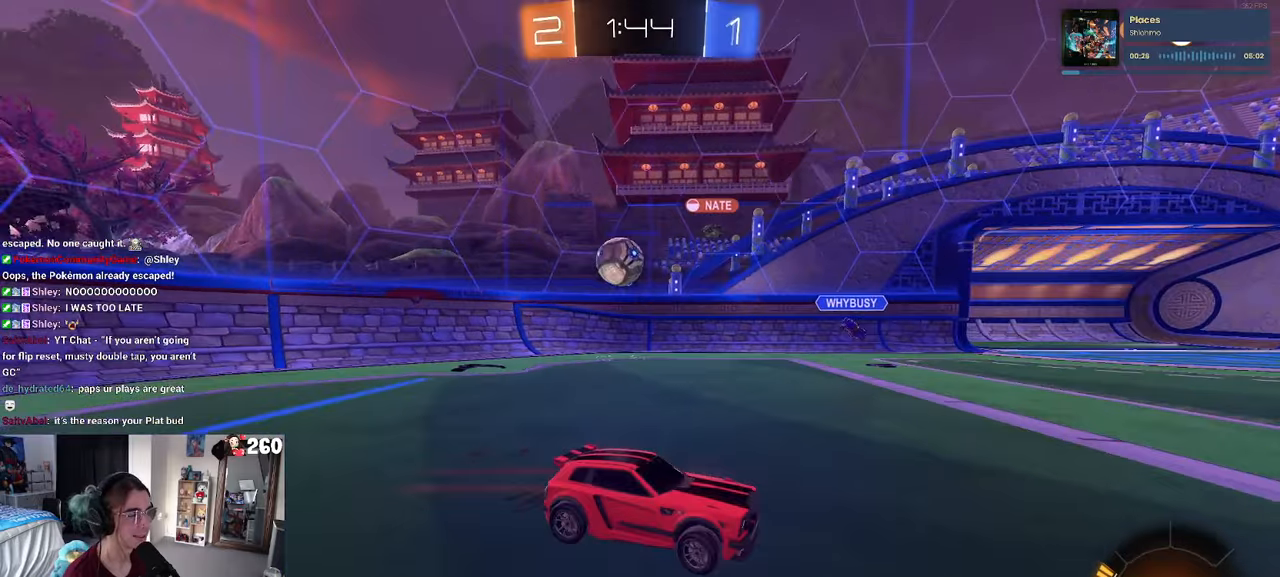
{"buttons": ["SQUARE"], "left_stick": "right", "right_stick": "center", "events": [[450, "SQUARE", "down"]]}
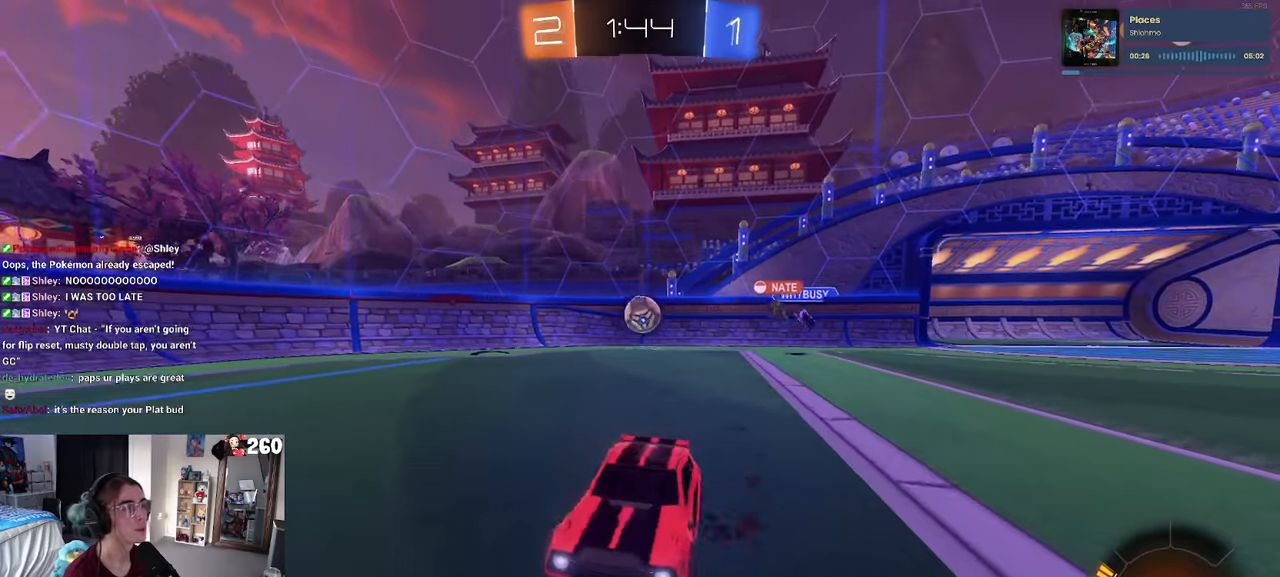
{"buttons": [], "left_stick": "right", "right_stick": "center", "events": [[33, "SQUARE", "up"], [350, "SQUARE", "down"], [483, "SQUARE", "up"]]}
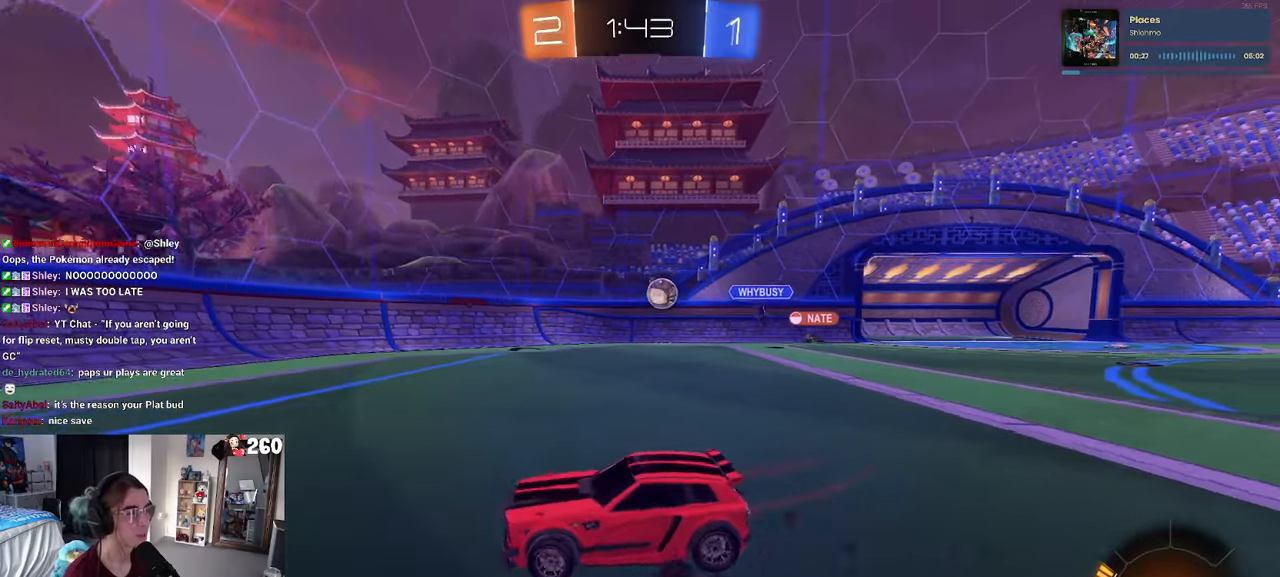
{"buttons": [], "left_stick": "right", "right_stick": "center", "events": []}
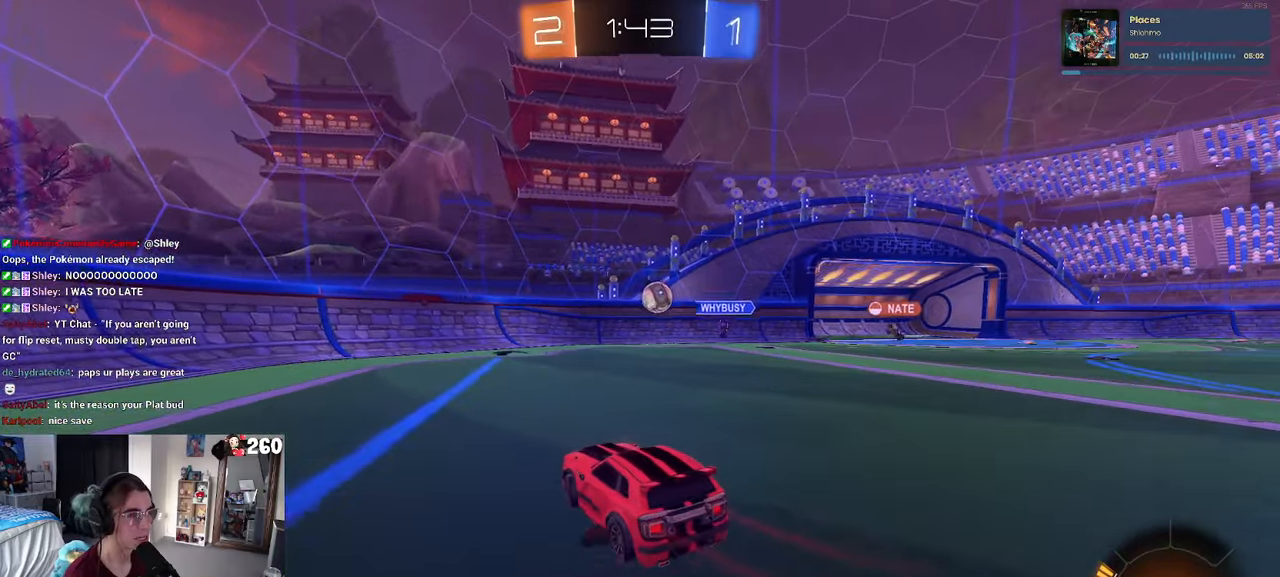
{"buttons": [], "left_stick": "center", "right_stick": "center", "events": [[33, "left_stick", "center"]]}
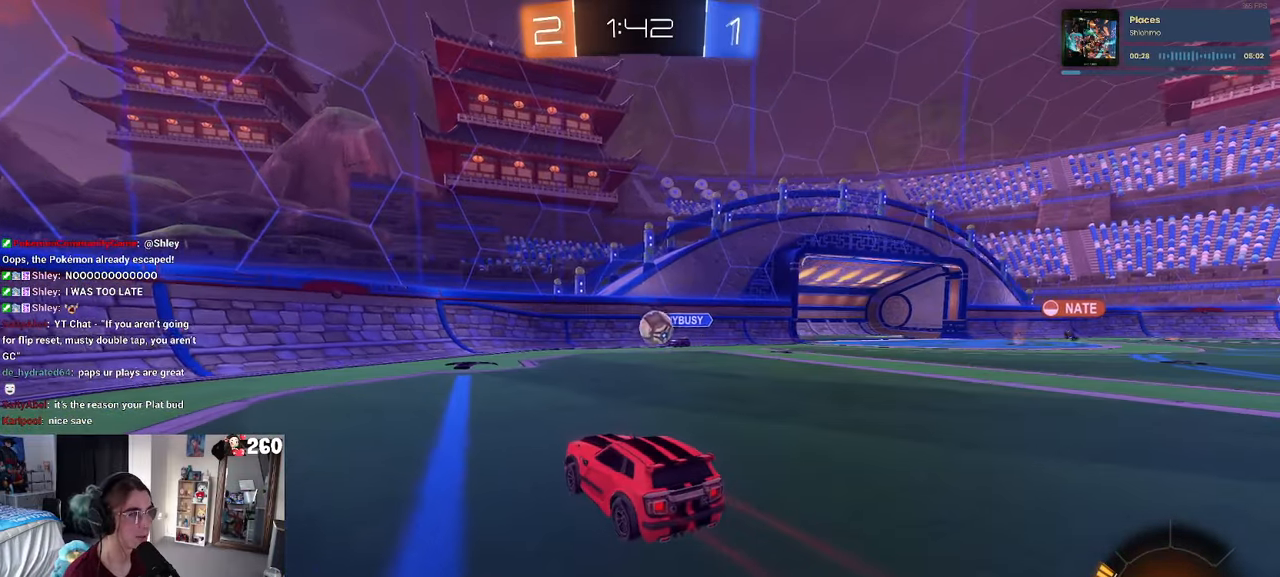
{"buttons": ["CROSS", "R1"], "left_stick": "down-right", "right_stick": "center", "events": [[233, "left_stick", "left"], [383, "R1", "down"], [433, "left_stick", "down-right"], [466, "CROSS", "down"]]}
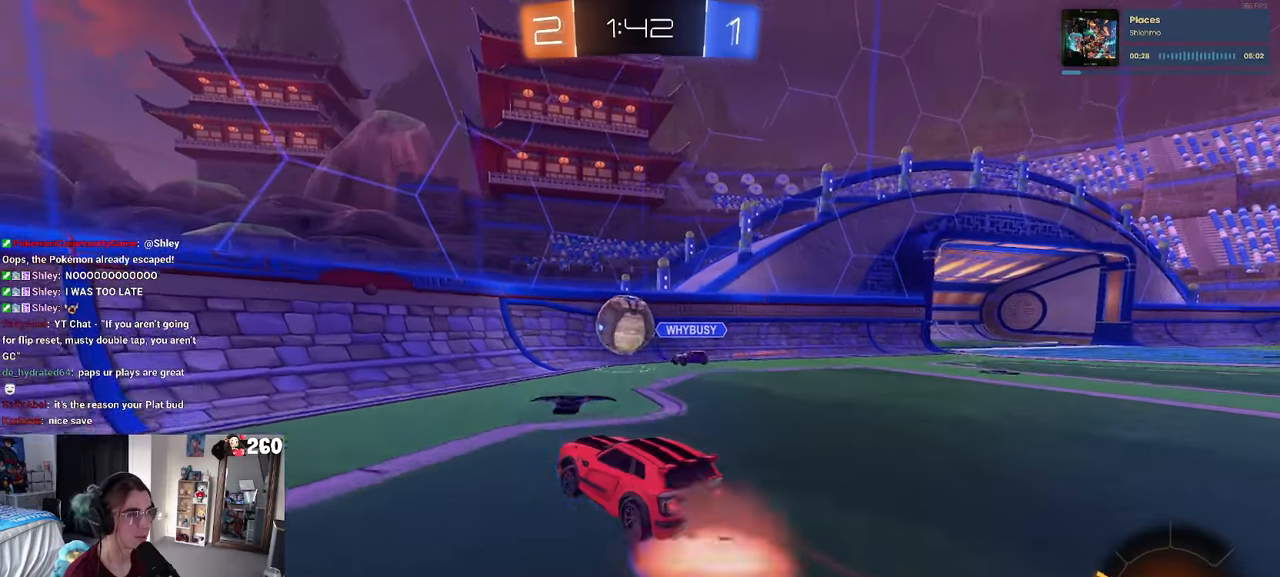
{"buttons": ["SQUARE", "R1"], "left_stick": "down-left", "right_stick": "center", "events": [[150, "CROSS", "up"], [150, "left_stick", "up-left"], [233, "CROSS", "down"], [300, "SQUARE", "down"], [350, "CROSS", "up"], [350, "left_stick", "down"], [466, "left_stick", "down-left"]]}
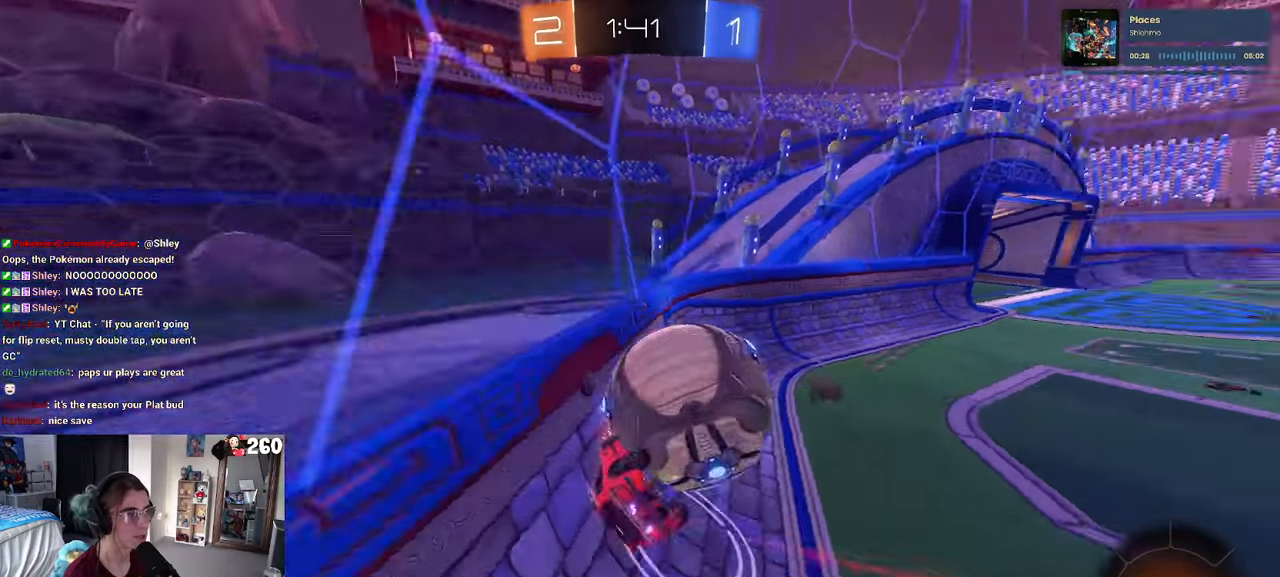
{"buttons": [], "left_stick": "down-right", "right_stick": "center", "events": [[83, "R1", "up"], [250, "left_stick", "down"], [400, "left_stick", "down-right"], [483, "SQUARE", "up"]]}
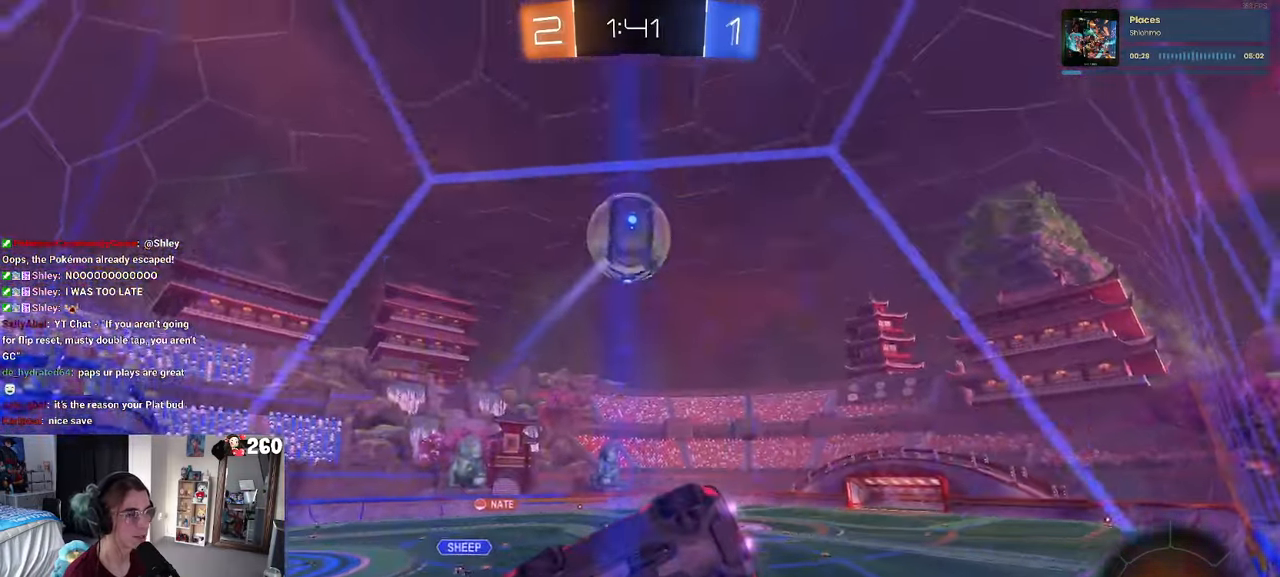
{"buttons": [], "left_stick": "down-right", "right_stick": "center", "events": []}
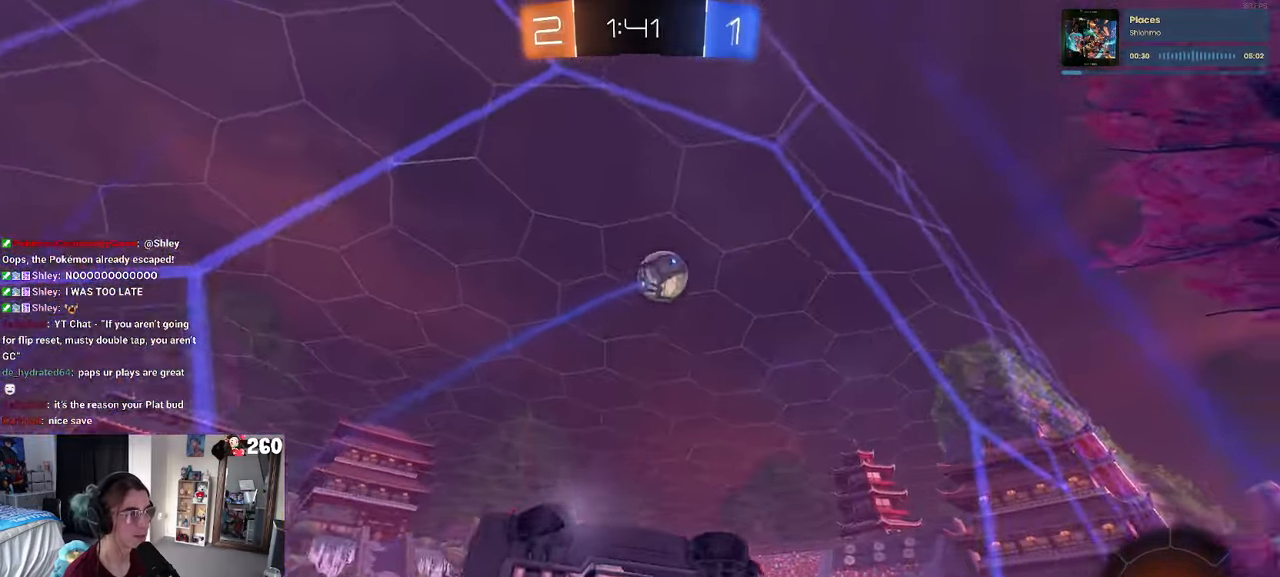
{"buttons": ["L2"], "left_stick": "center", "right_stick": "center", "events": [[83, "L2", "down"], [416, "left_stick", "center"]]}
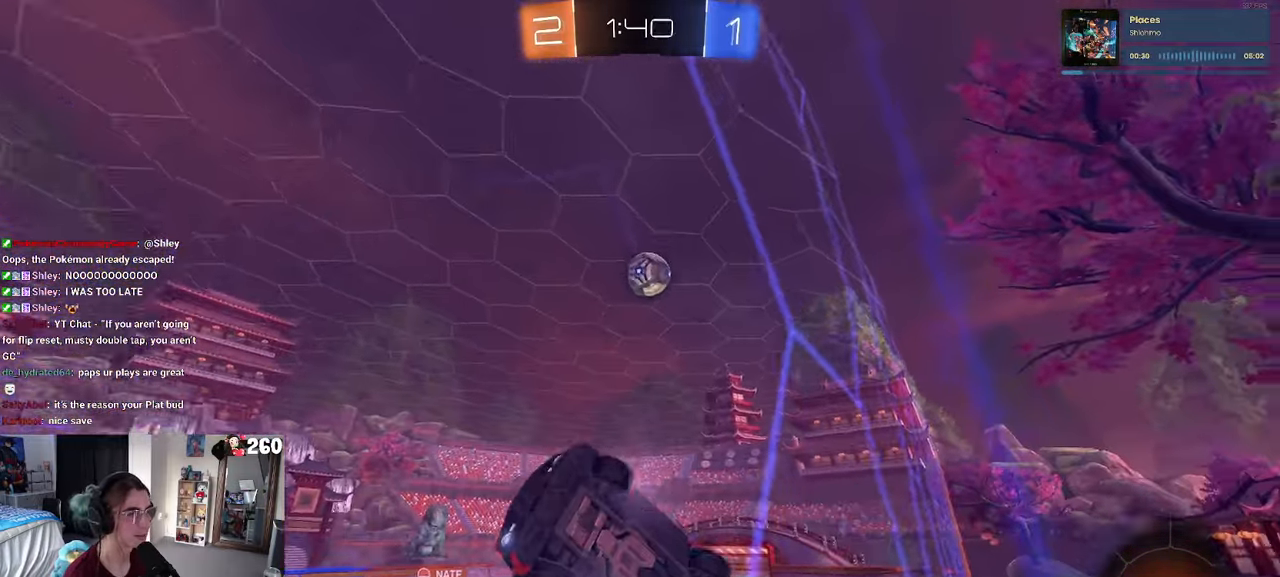
{"buttons": ["L2"], "left_stick": "center", "right_stick": "center", "events": []}
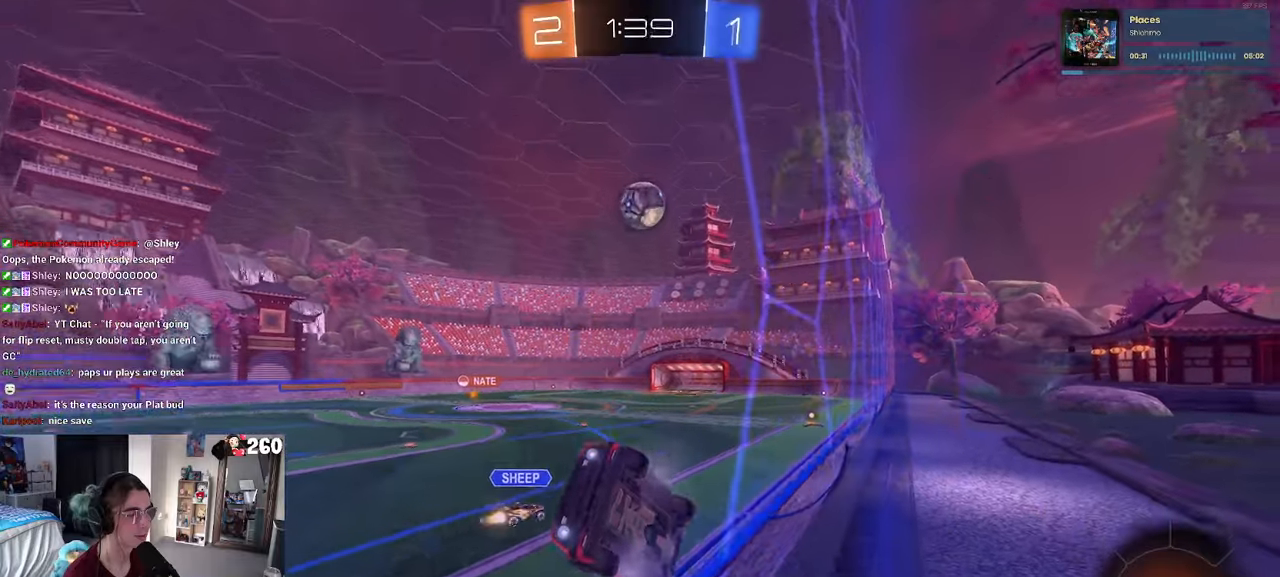
{"buttons": ["L2"], "left_stick": "center", "right_stick": "center", "events": [[83, "left_stick", "down-left"], [350, "left_stick", "center"]]}